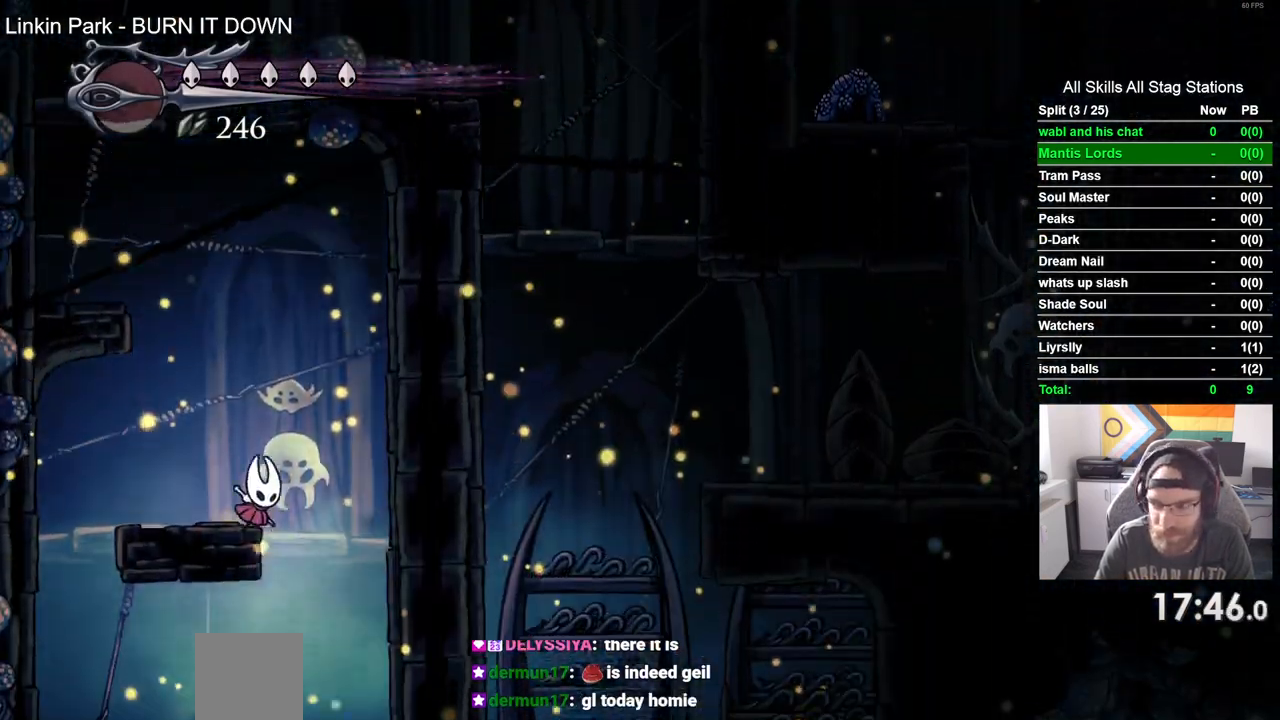
Gameplay with a controller (PlayStation layout); each line is a JSON object with the inputs held at the frame after it (dt_ms = milliseconds from this image to that frame). "events" lists button and stick changes between this image and that frame as [ms after this image, input, new state], when the widget could be followed in between.
{"dt_ms": 500, "buttons": ["DPAD_LEFT"], "left_stick": "center", "right_stick": "center", "events": [[450, "DPAD_LEFT", "down"], [450, "DPAD_RIGHT", "up"]]}
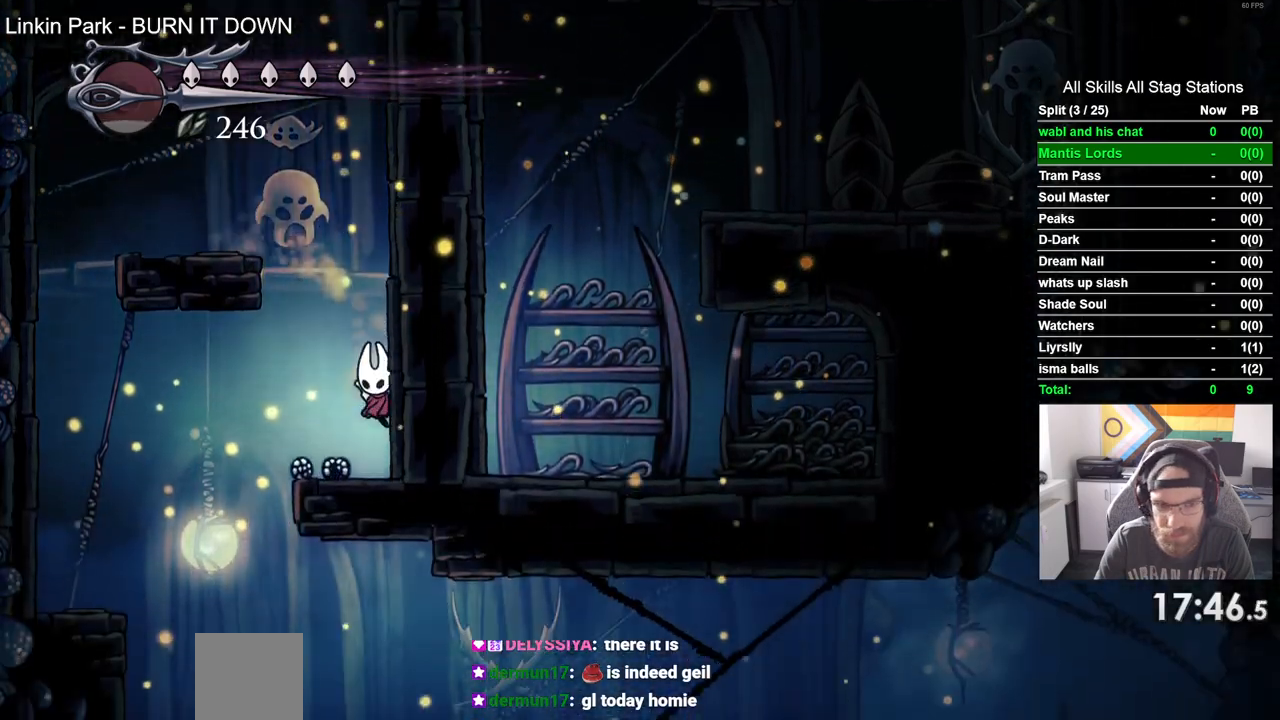
{"dt_ms": 1000, "buttons": ["R1", "R2", "DPAD_RIGHT"], "left_stick": "center", "right_stick": "center"}
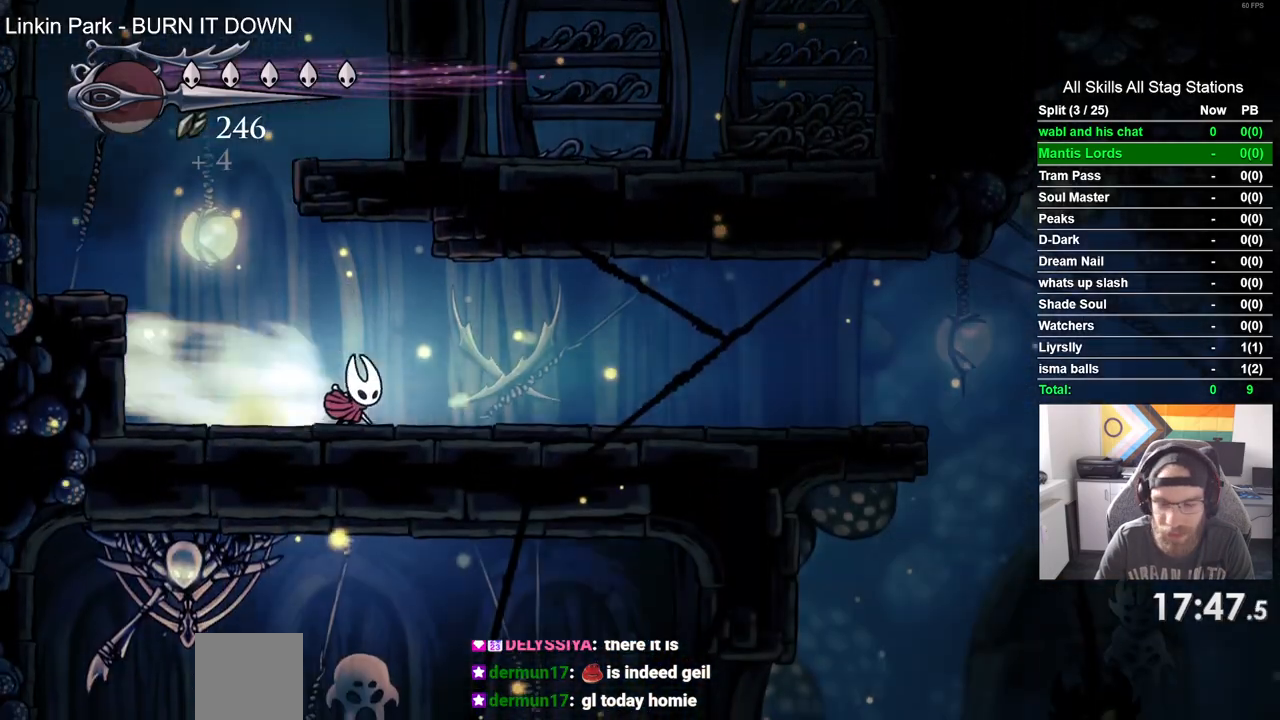
{"dt_ms": 500, "buttons": ["DPAD_RIGHT"], "left_stick": "center", "right_stick": "center", "events": [[100, "R1", "up"], [117, "R2", "up"]]}
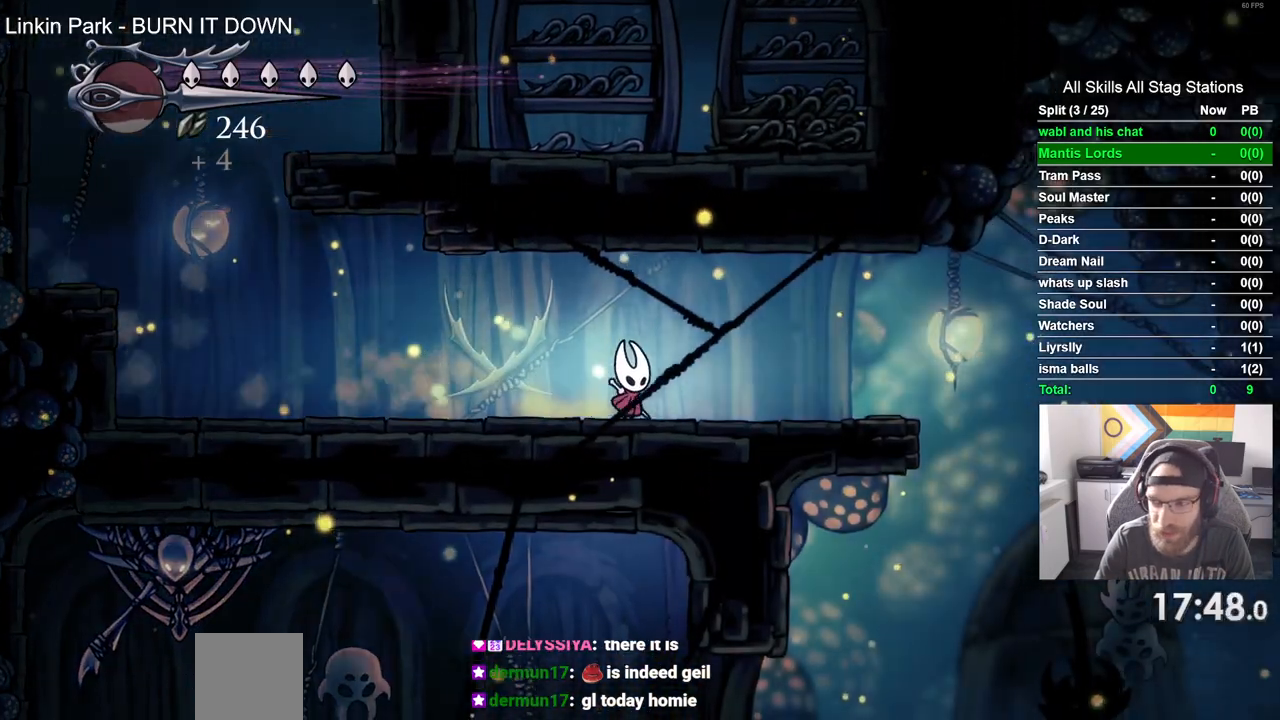
{"dt_ms": 500, "buttons": ["DPAD_RIGHT"], "left_stick": "center", "right_stick": "center", "events": []}
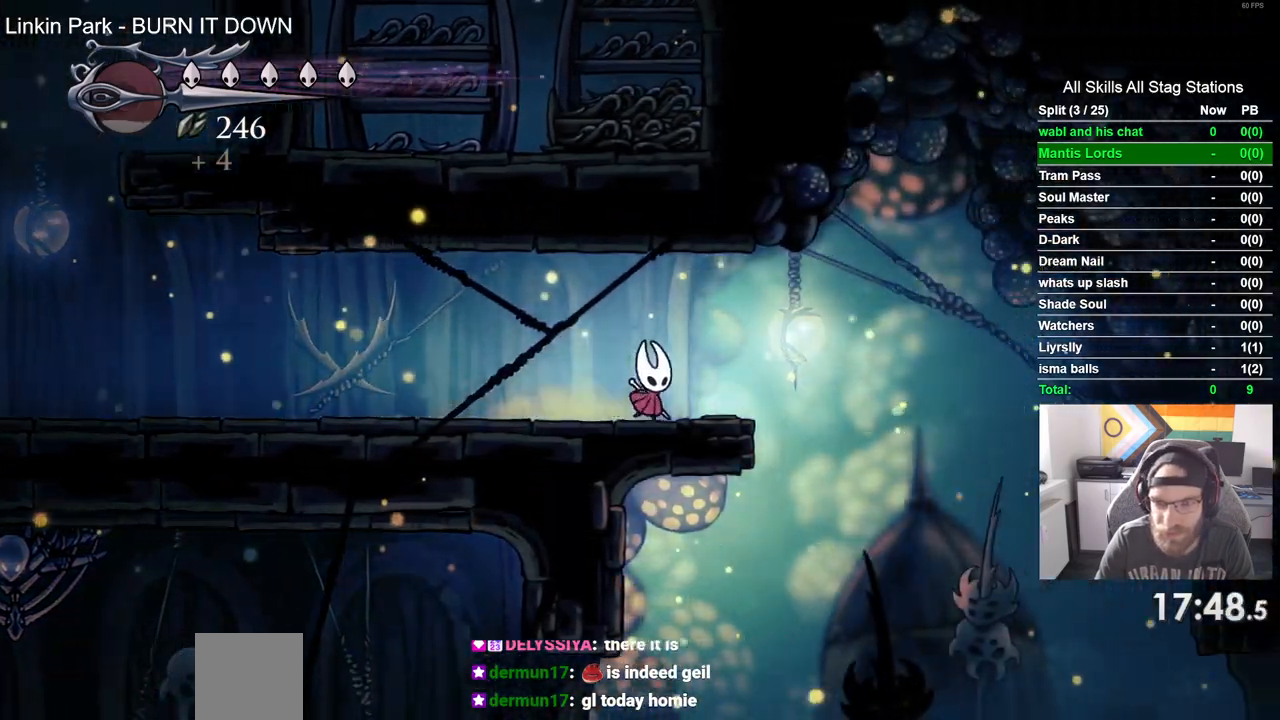
{"dt_ms": 500, "buttons": ["DPAD_RIGHT"], "left_stick": "center", "right_stick": "center", "events": [[200, "CROSS", "down"], [483, "CROSS", "up"]]}
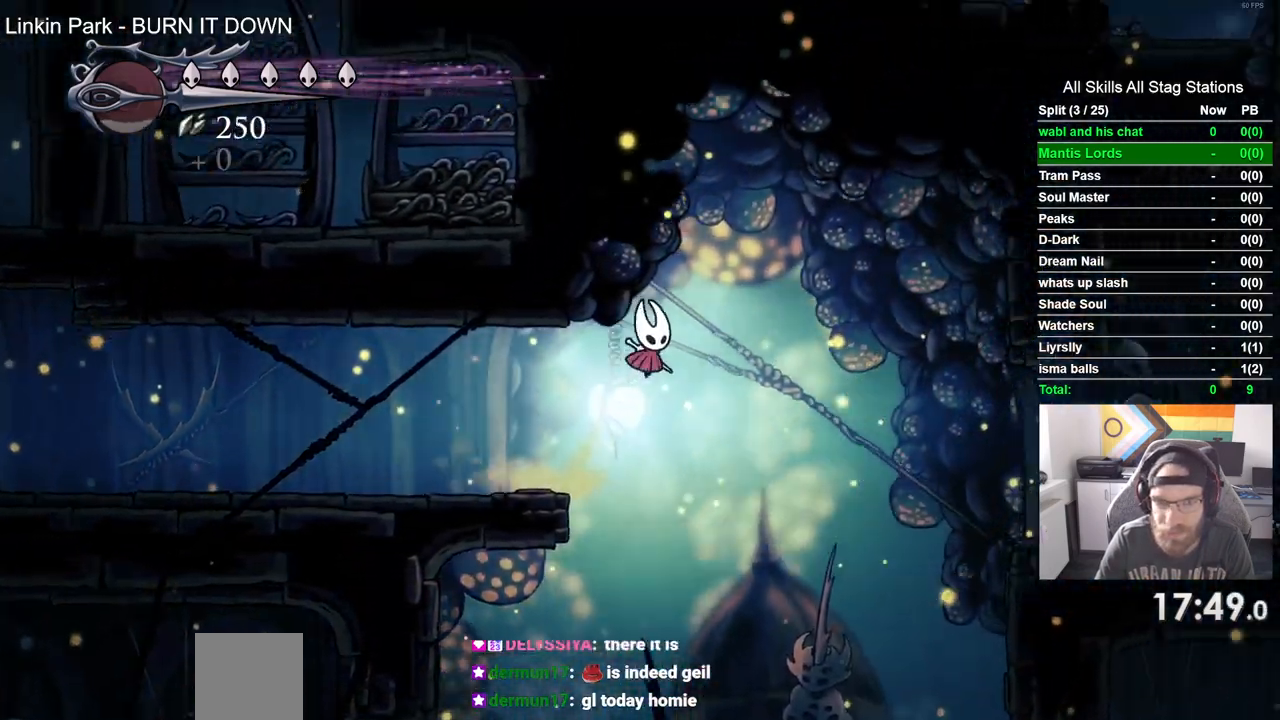
{"dt_ms": 500, "buttons": ["DPAD_RIGHT"], "left_stick": "center", "right_stick": "center", "events": [[83, "R1", "down"], [83, "R2", "down"], [133, "R1", "up"], [333, "R2", "up"]]}
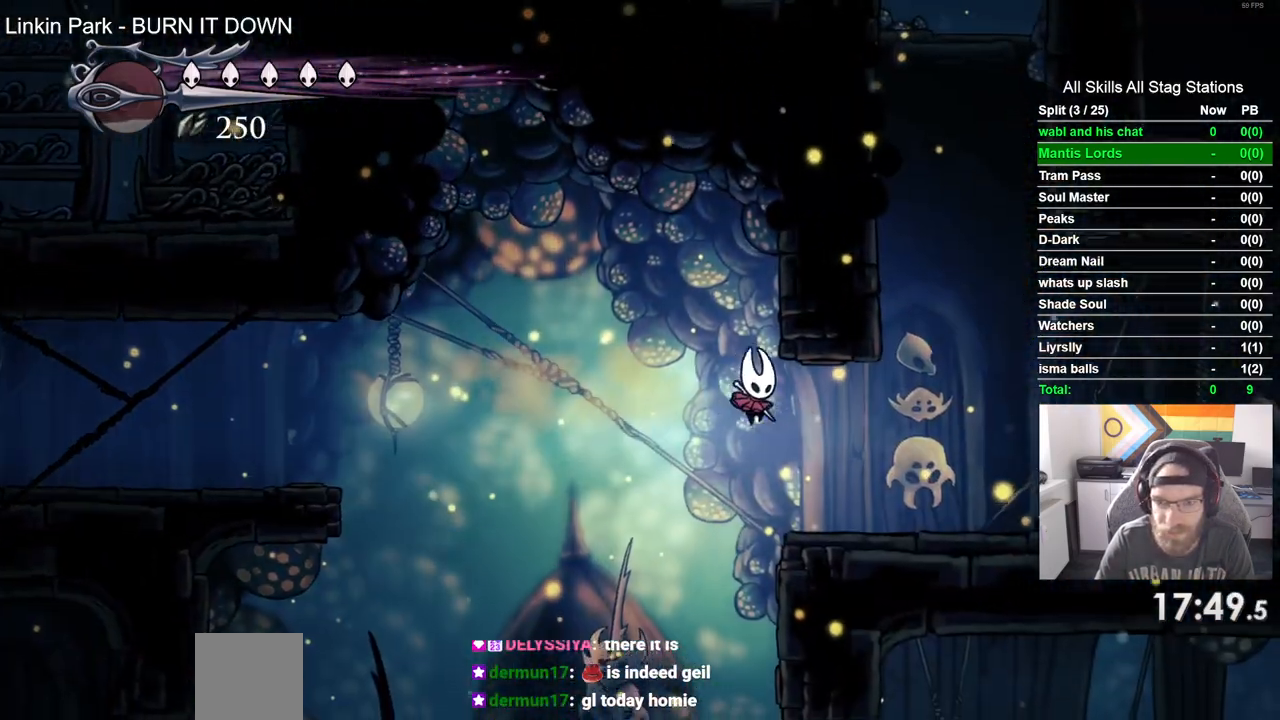
{"dt_ms": 500, "buttons": ["DPAD_RIGHT"], "left_stick": "center", "right_stick": "center", "events": []}